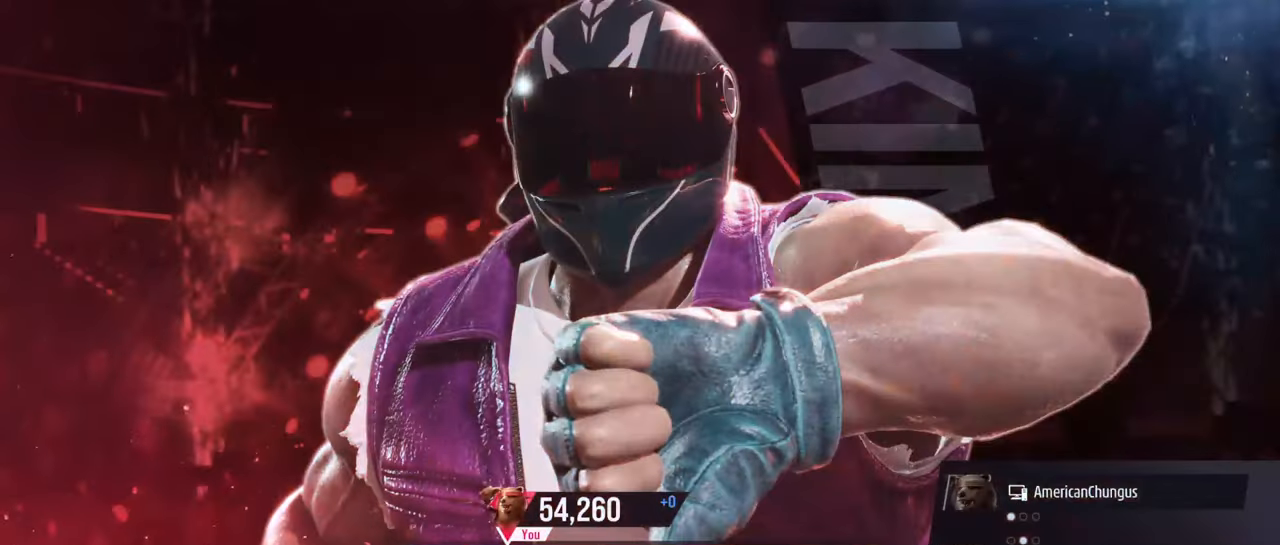
Gameplay with a controller (arcade stick); each line is a JSON object with the inputs held at the frame after it. "events" lists button and stick changes between this image and that frame as [ms after this image, input, new state], when the widget could be followed in between. Not read: L3 R3.
{"buttons": [], "left_stick": "center", "events": []}
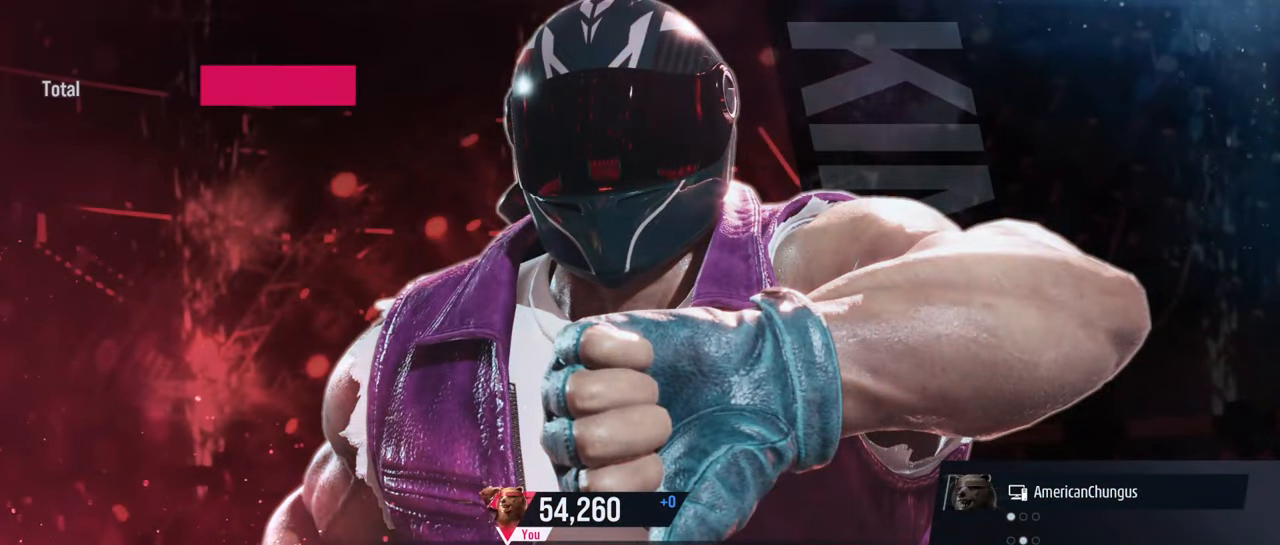
{"buttons": [], "left_stick": "center", "events": []}
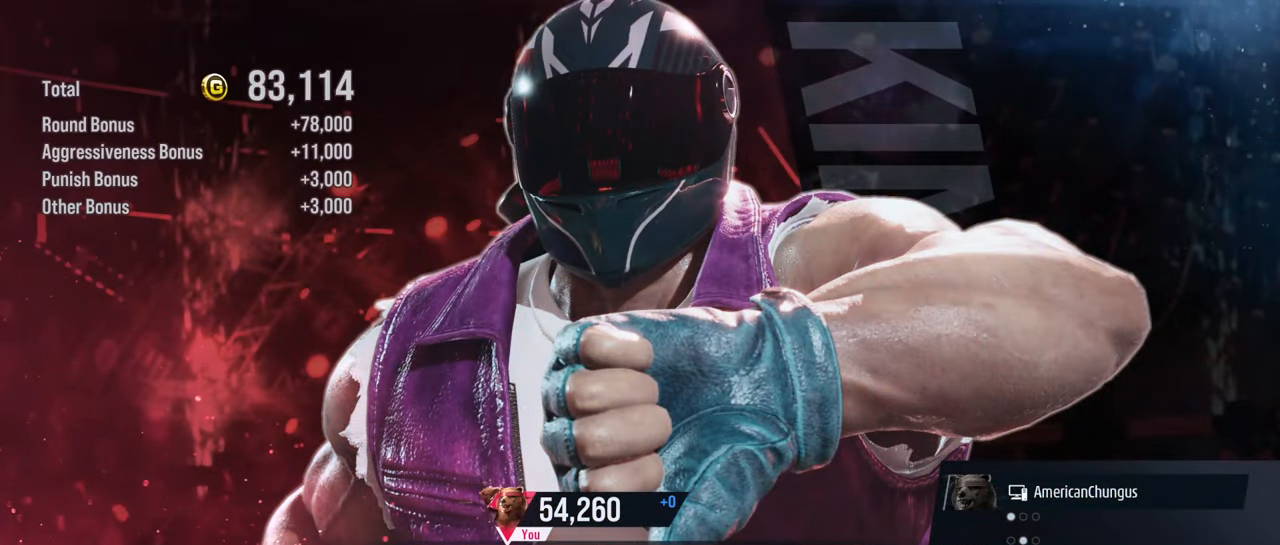
{"buttons": [], "left_stick": "center", "events": []}
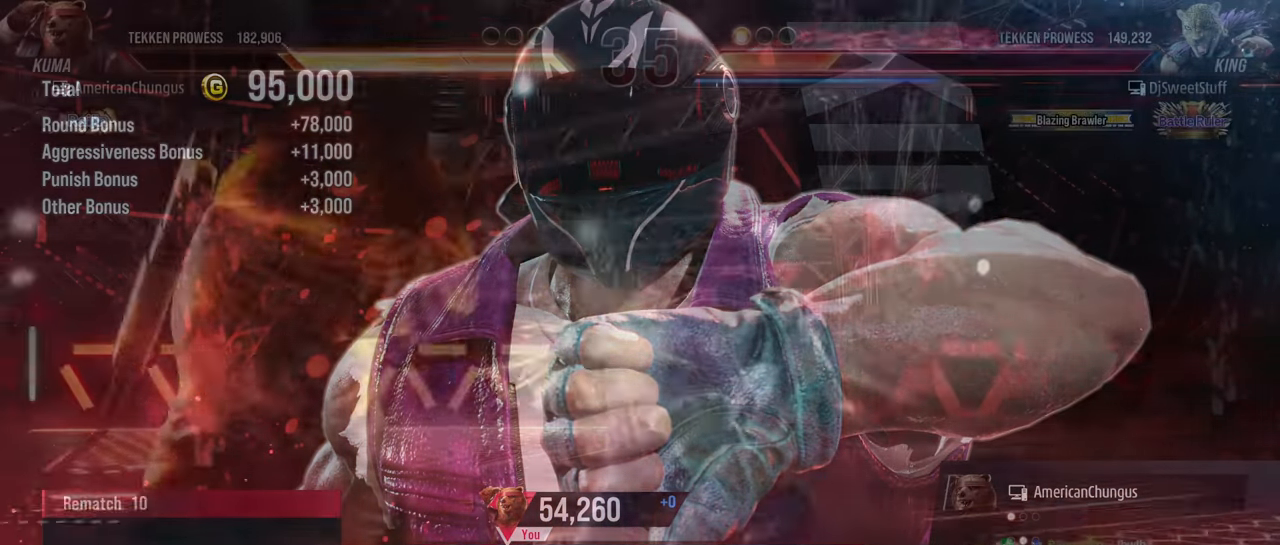
{"buttons": [], "left_stick": "left", "events": [[17, "left_stick", "left"]]}
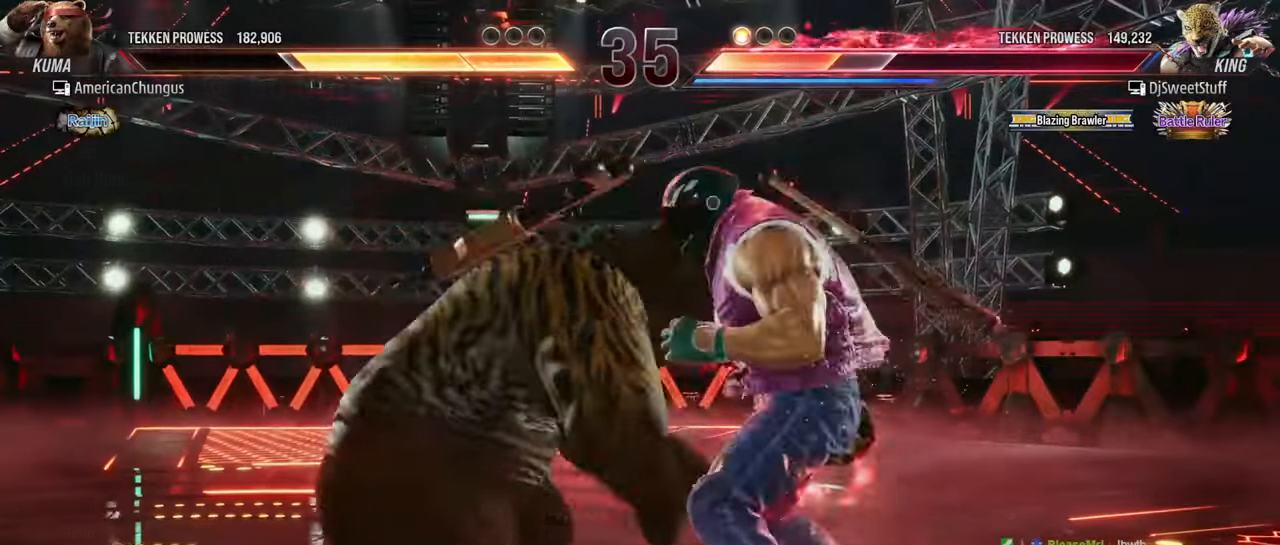
{"buttons": ["SQUARE"], "left_stick": "left", "events": [[483, "SQUARE", "down"]]}
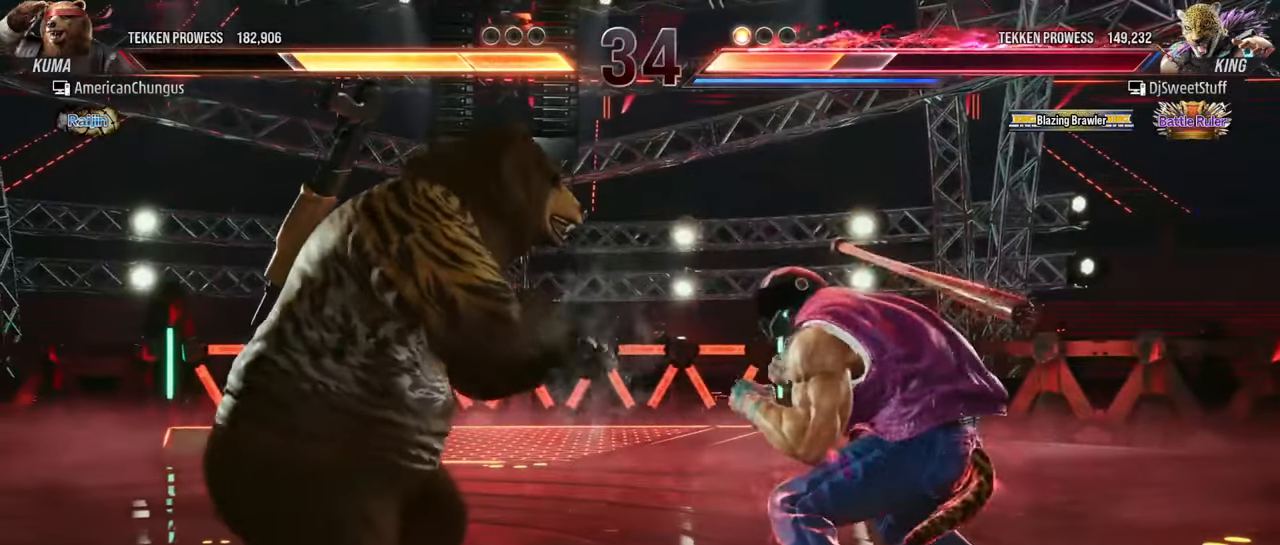
{"buttons": [], "left_stick": "center", "events": [[50, "SQUARE", "up"], [117, "left_stick", "center"], [167, "CIRCLE", "down"], [167, "CROSS", "down"], [234, "CIRCLE", "up"], [234, "CROSS", "up"]]}
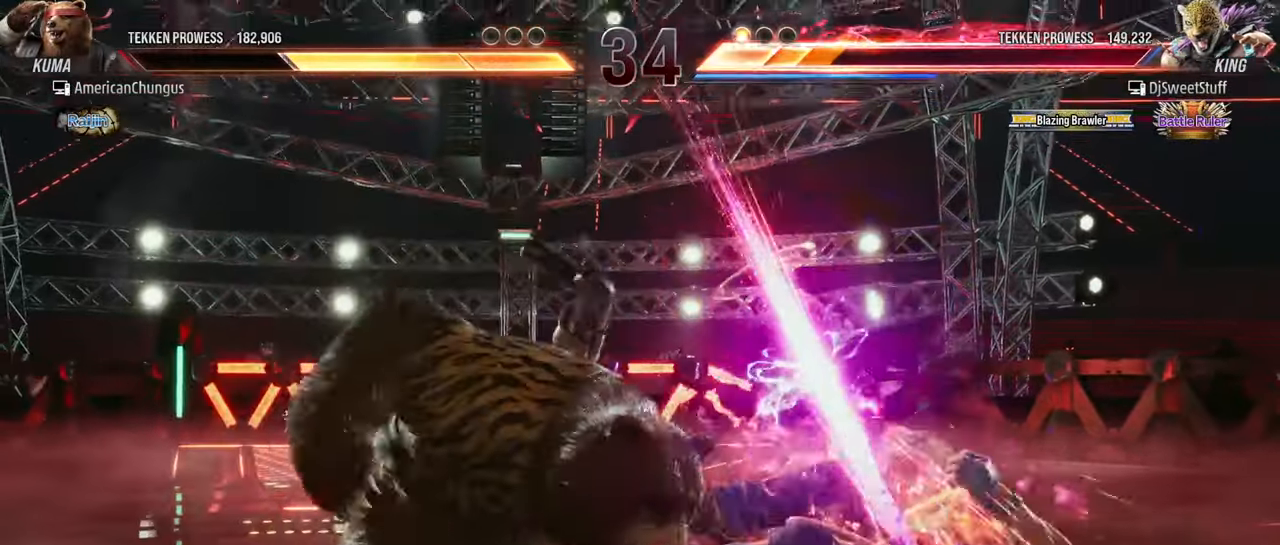
{"buttons": [], "left_stick": "right", "events": [[367, "left_stick", "right"]]}
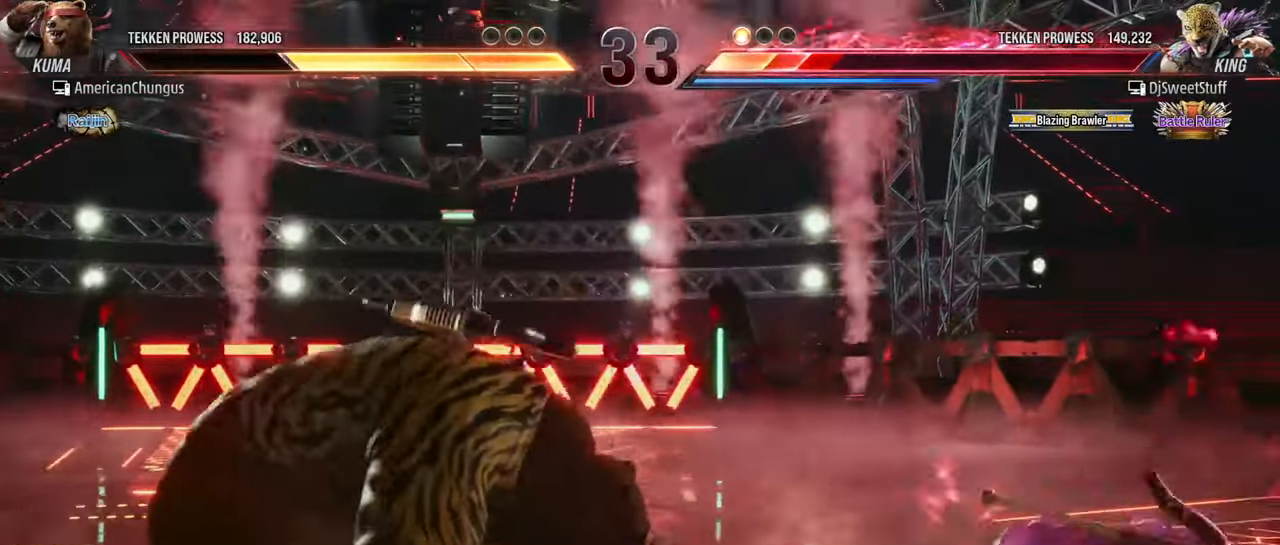
{"buttons": [], "left_stick": "right", "events": []}
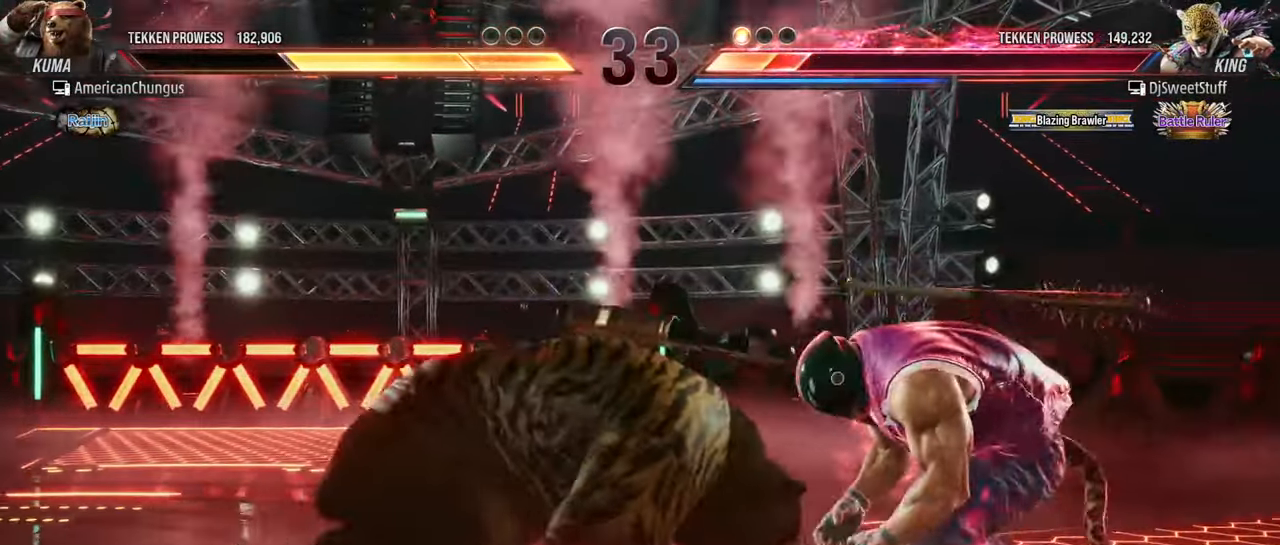
{"buttons": [], "left_stick": "center", "events": [[33, "left_stick", "down-right"], [50, "R1", "down"], [183, "R1", "up"], [250, "left_stick", "center"]]}
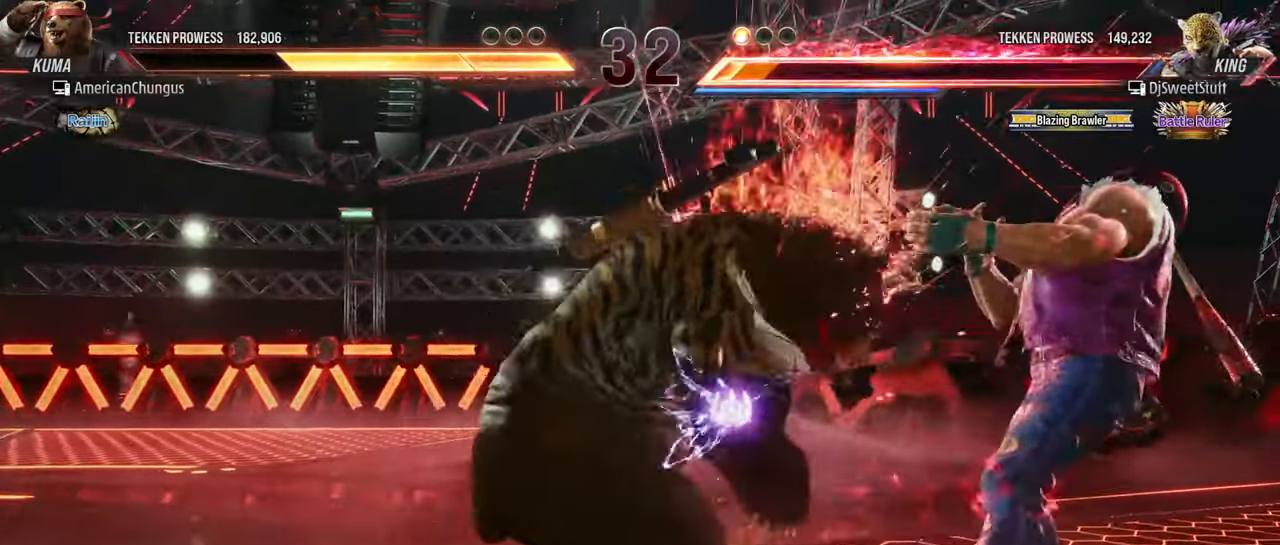
{"buttons": [], "left_stick": "down-right", "events": [[84, "left_stick", "left"], [484, "left_stick", "down-right"]]}
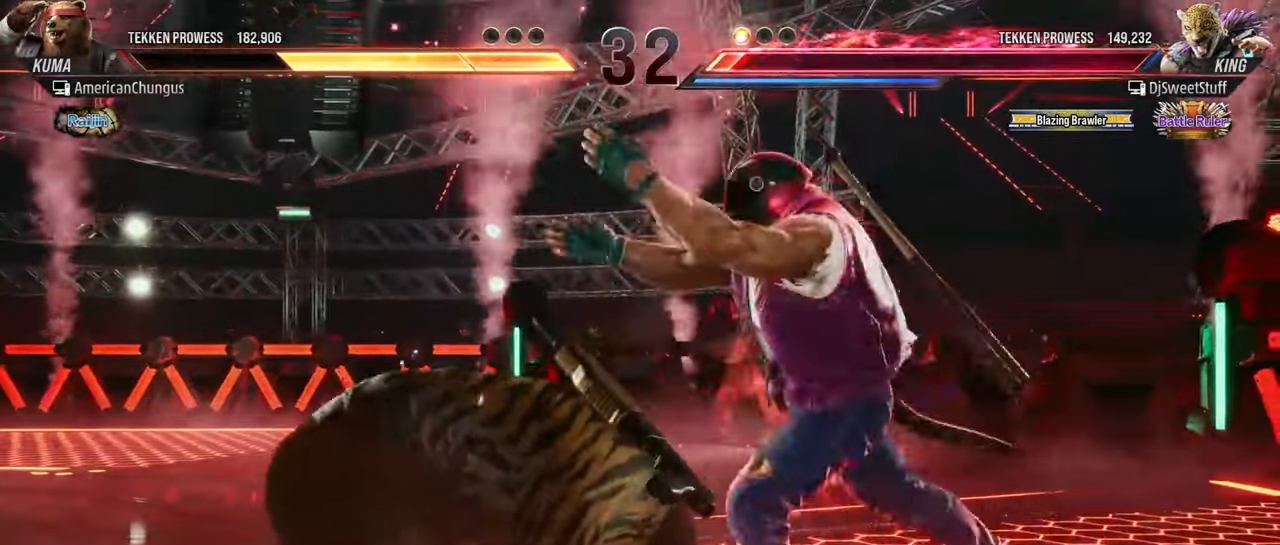
{"buttons": [], "left_stick": "center", "events": [[16, "R1", "down"], [133, "R1", "up"], [184, "left_stick", "center"]]}
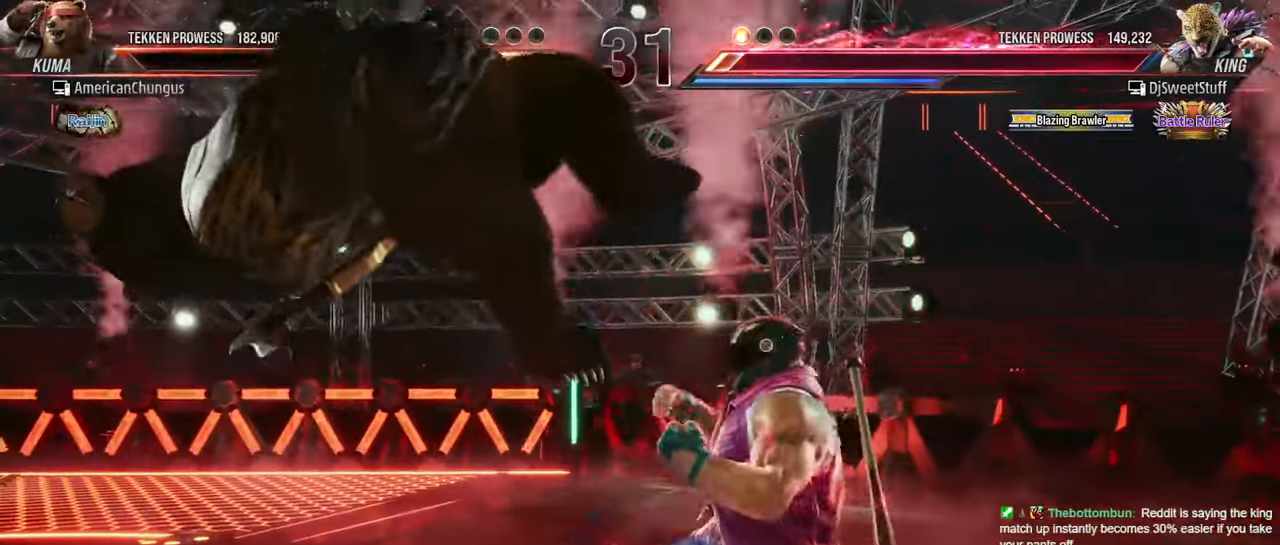
{"buttons": [], "left_stick": "center", "events": []}
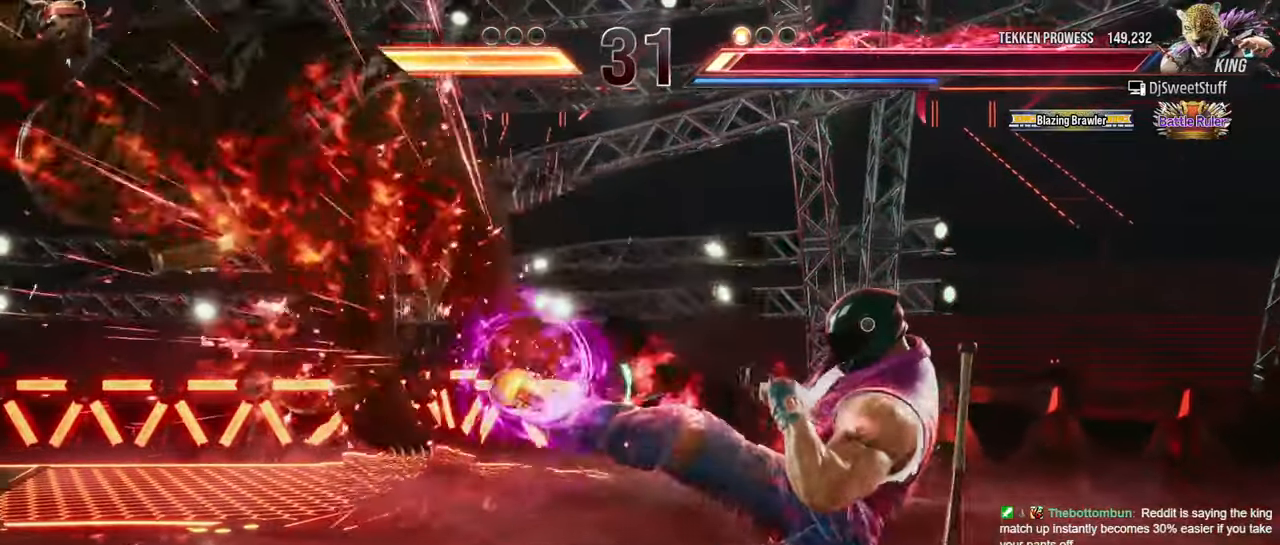
{"buttons": [], "left_stick": "center", "events": []}
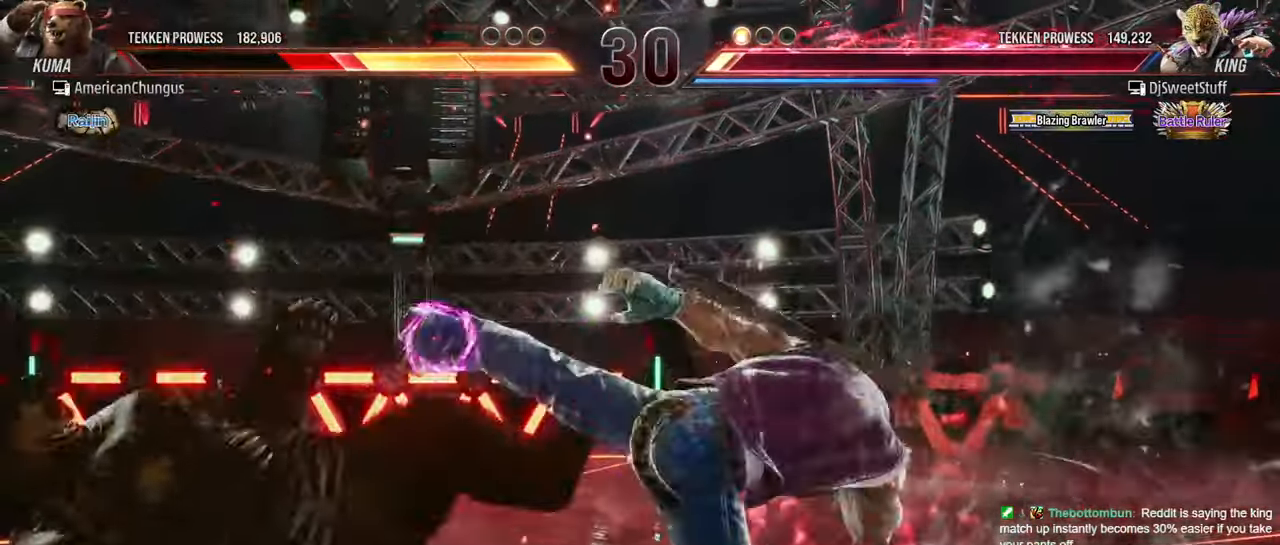
{"buttons": [], "left_stick": "center", "events": []}
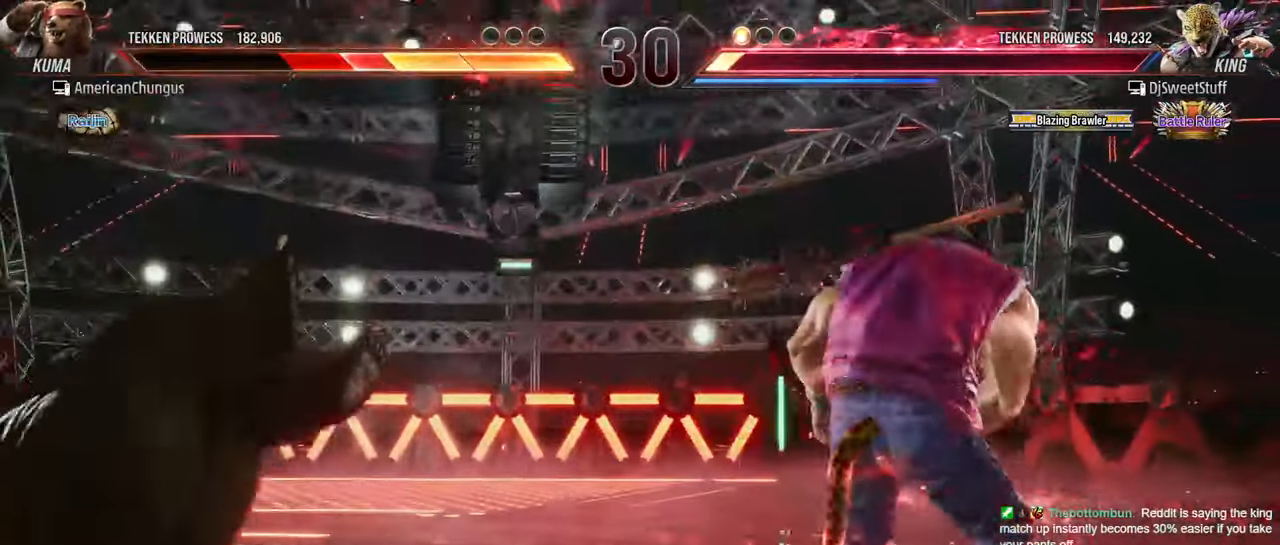
{"buttons": [], "left_stick": "center", "events": []}
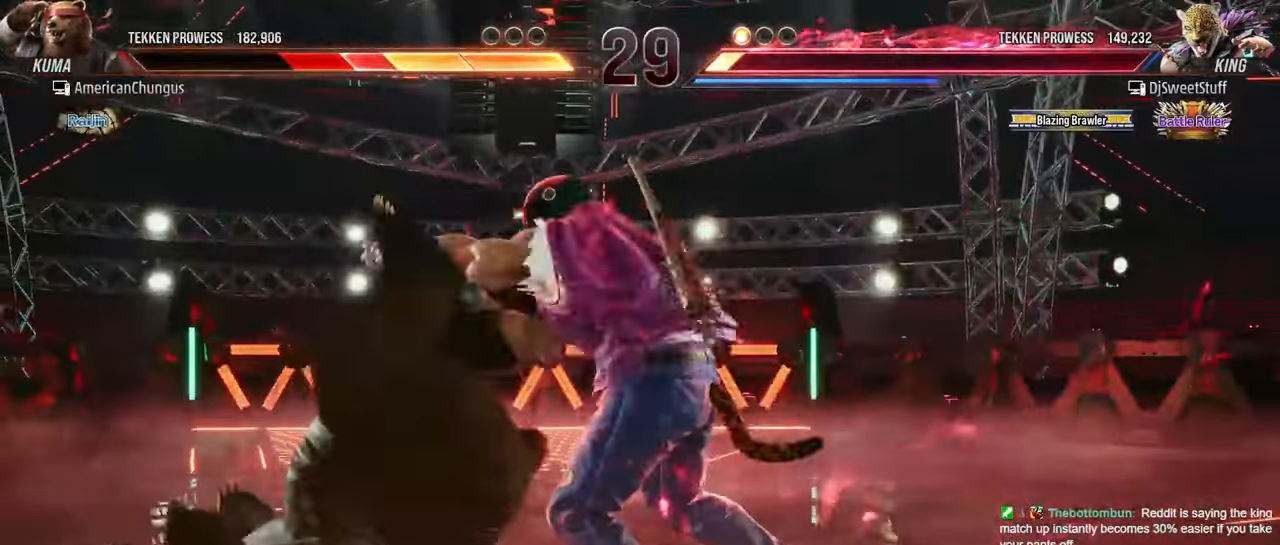
{"buttons": [], "left_stick": "center", "events": []}
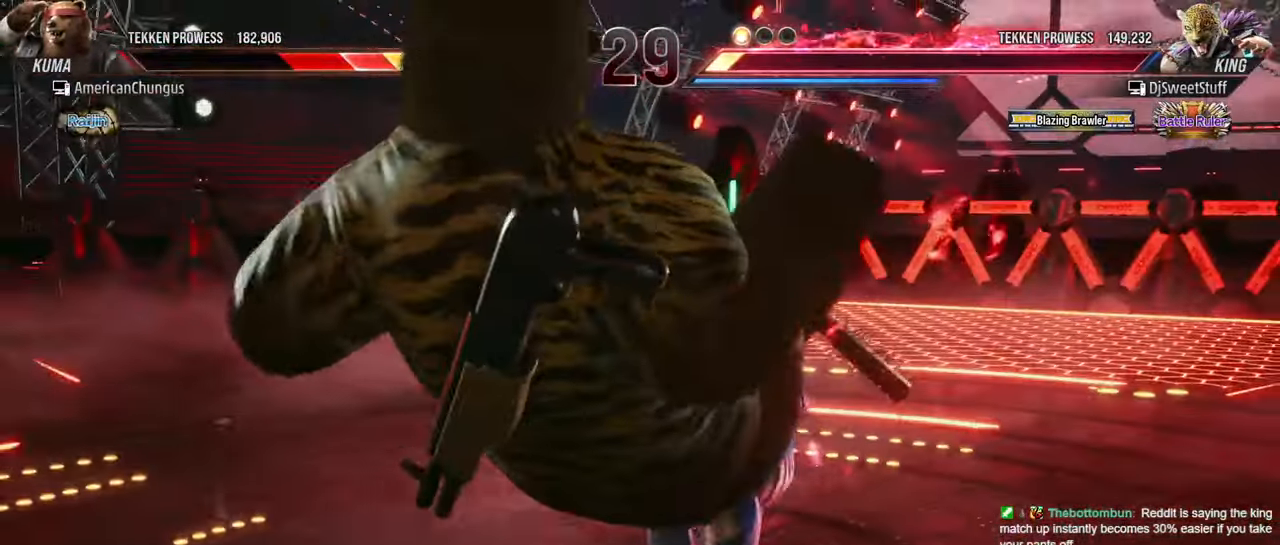
{"buttons": [], "left_stick": "center", "events": []}
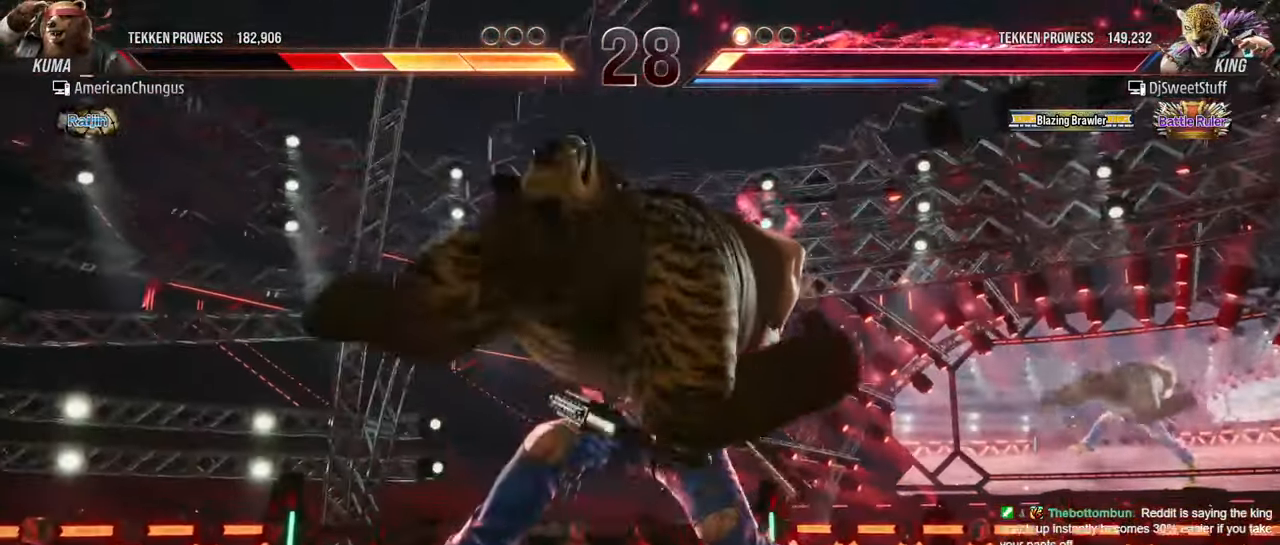
{"buttons": [], "left_stick": "center", "events": []}
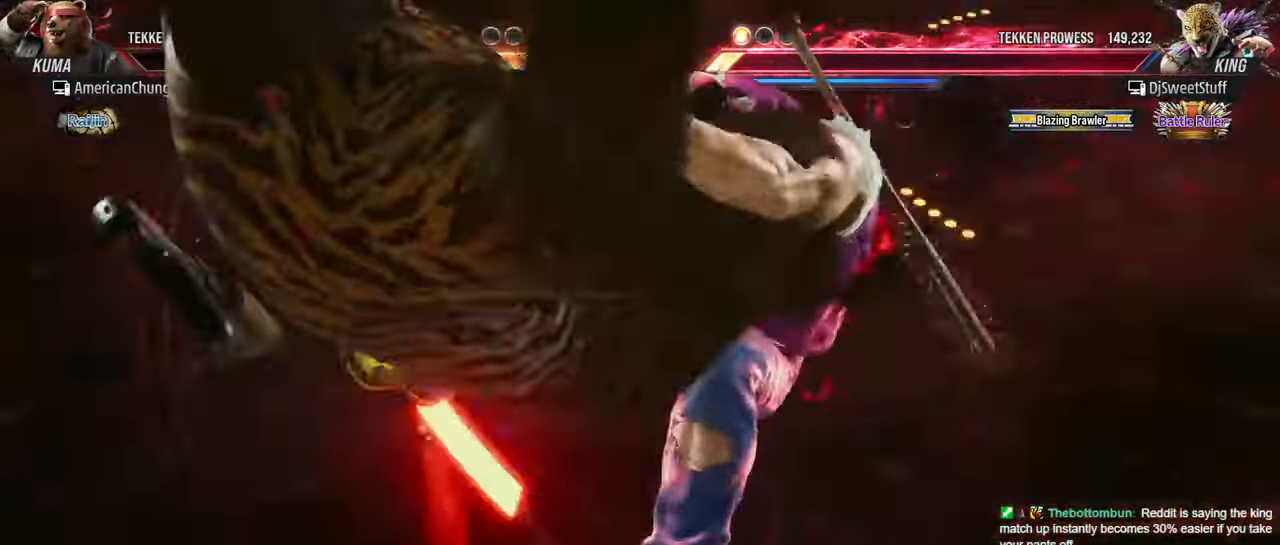
{"buttons": [], "left_stick": "center", "events": []}
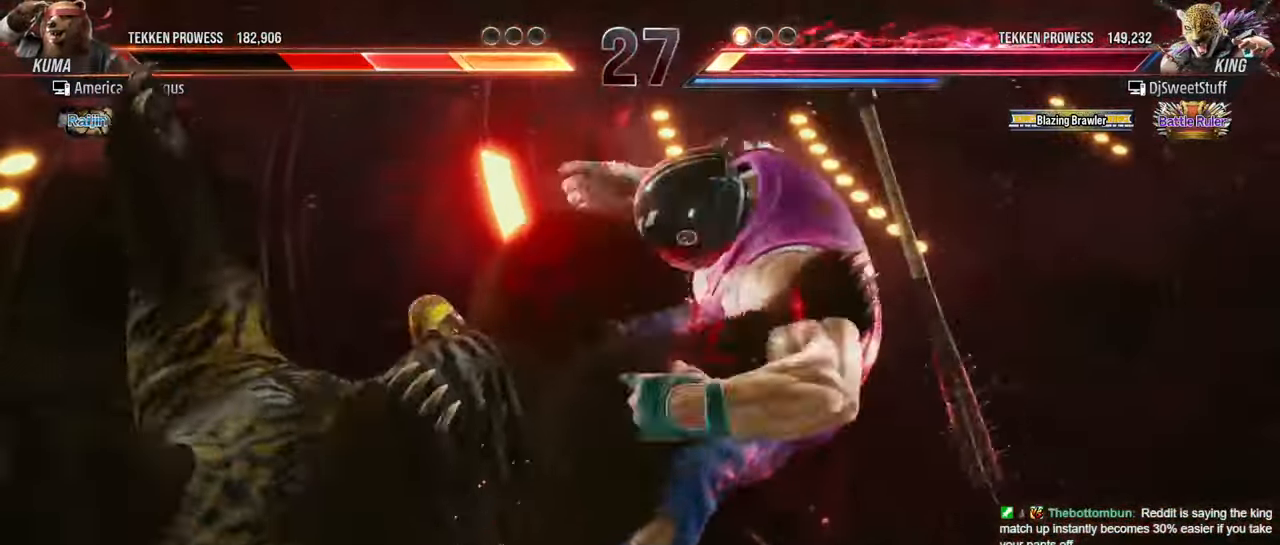
{"buttons": [], "left_stick": "center", "events": []}
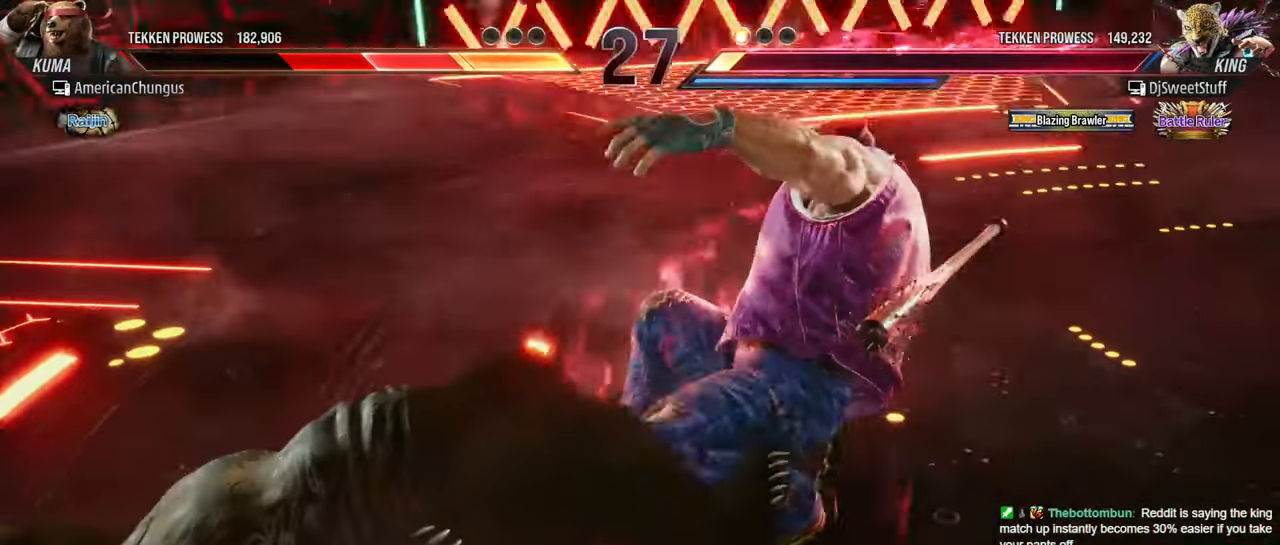
{"buttons": [], "left_stick": "left", "events": [[300, "left_stick", "left"]]}
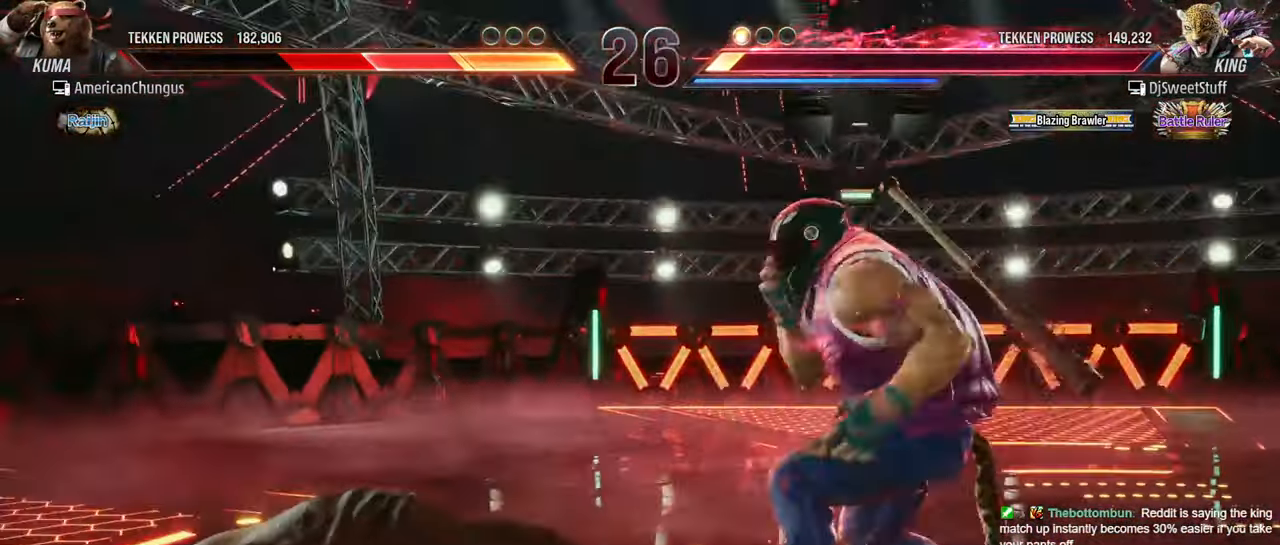
{"buttons": [], "left_stick": "right", "events": [[383, "left_stick", "center"], [466, "left_stick", "right"]]}
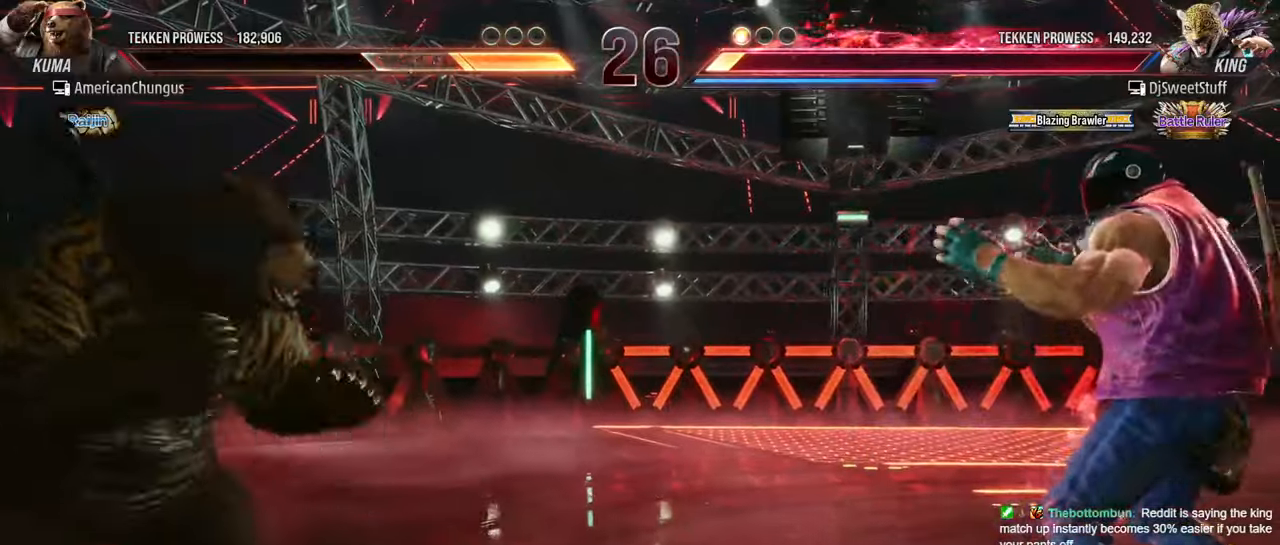
{"buttons": [], "left_stick": "left", "events": [[50, "left_stick", "center"], [116, "left_stick", "right"], [350, "left_stick", "left"]]}
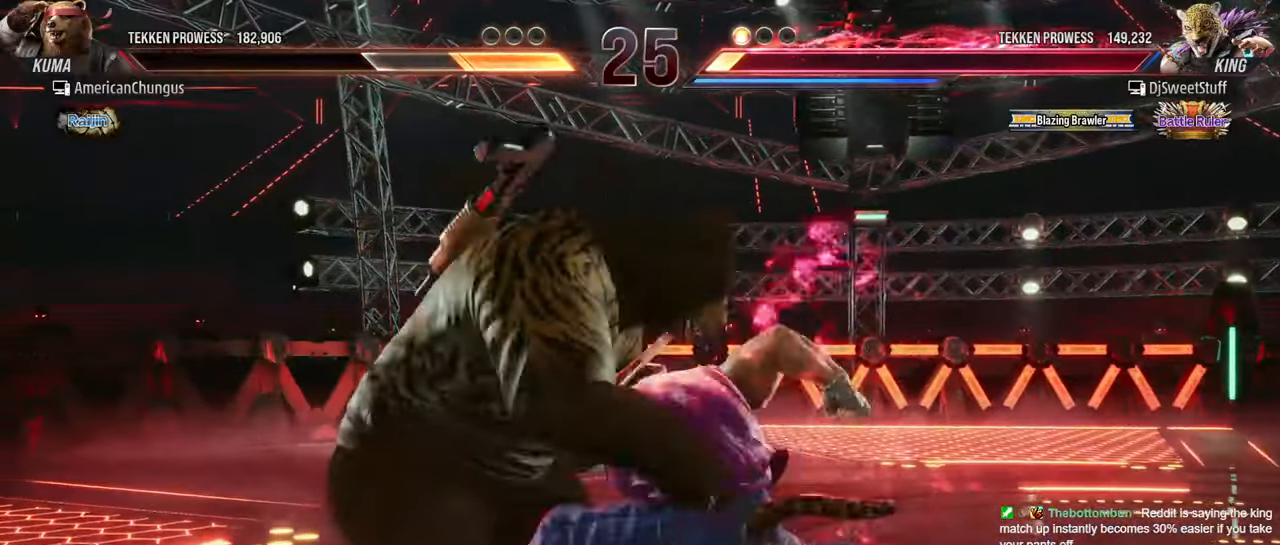
{"buttons": [], "left_stick": "center", "events": [[434, "left_stick", "center"]]}
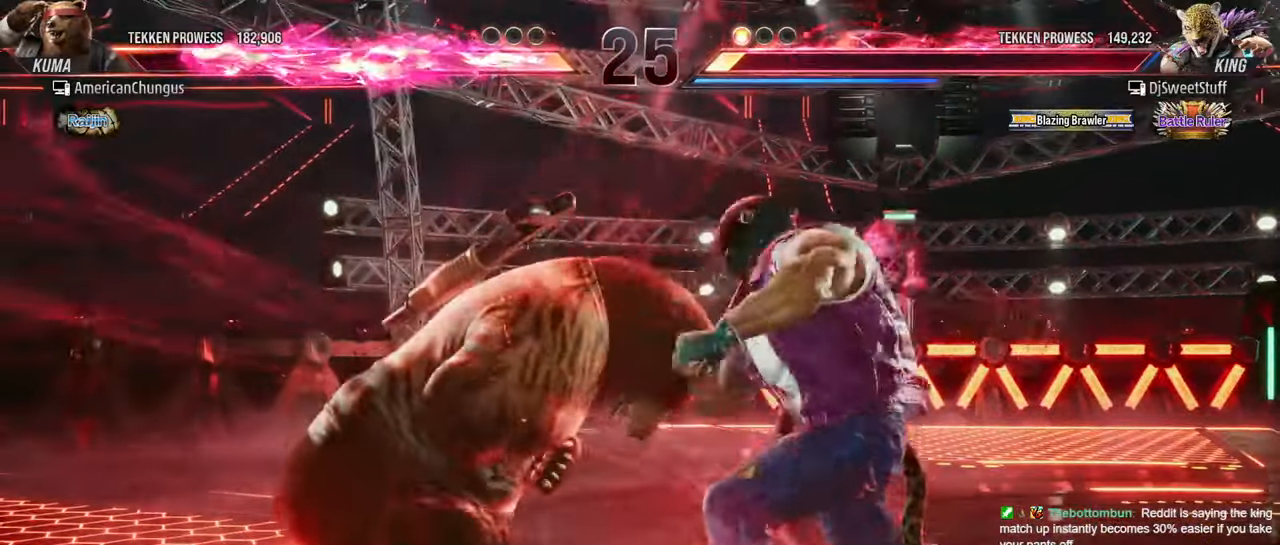
{"buttons": [], "left_stick": "down-left", "events": [[66, "left_stick", "left"], [150, "left_stick", "center"], [200, "left_stick", "left"], [267, "left_stick", "down-left"]]}
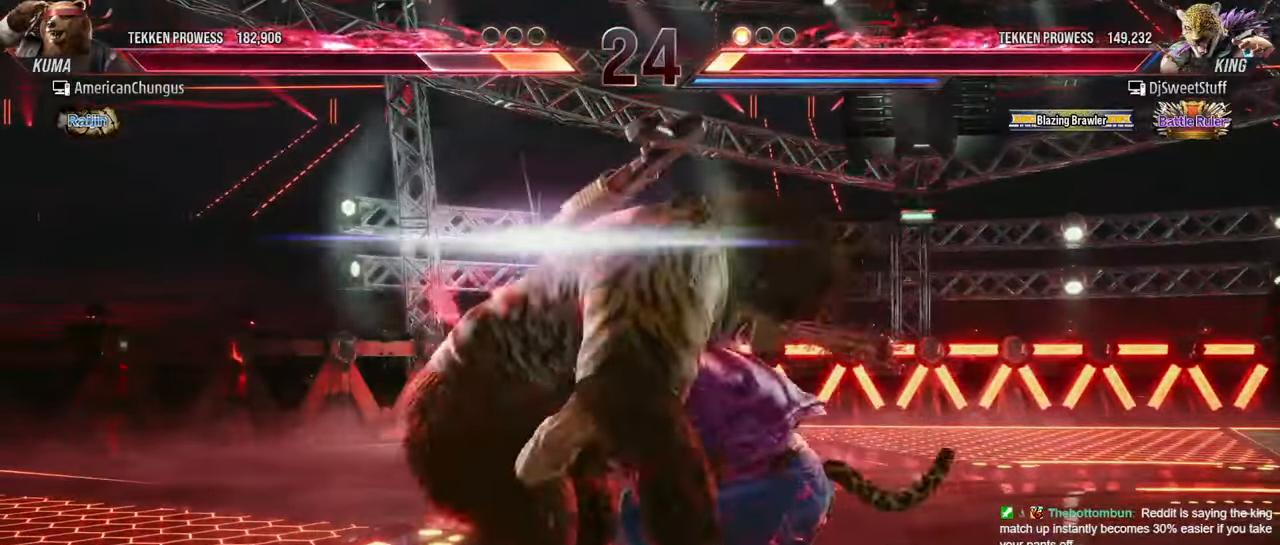
{"buttons": [], "left_stick": "center", "events": [[50, "TRIANGLE", "down"], [84, "left_stick", "center"], [117, "TRIANGLE", "up"], [184, "TRIANGLE", "down"], [250, "TRIANGLE", "up"], [317, "SQUARE", "down"], [317, "TRIANGLE", "down"], [367, "SQUARE", "up"], [367, "left_stick", "down"], [384, "TRIANGLE", "up"], [434, "SQUARE", "down"], [451, "TRIANGLE", "down"], [484, "left_stick", "center"], [501, "SQUARE", "up"], [501, "TRIANGLE", "up"]]}
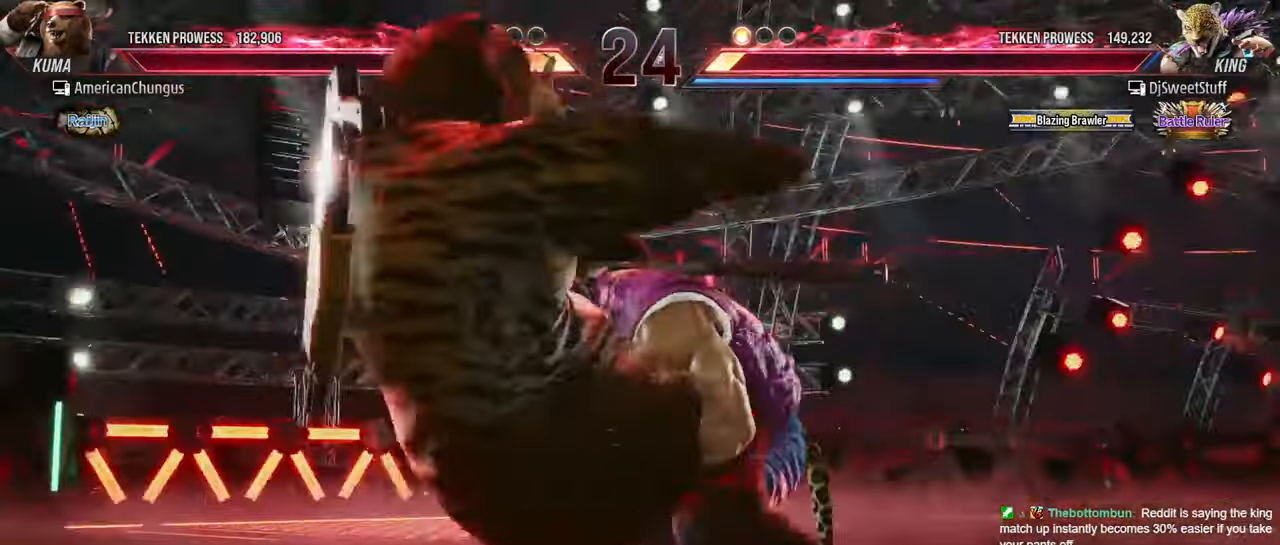
{"buttons": [], "left_stick": "center", "events": [[50, "SQUARE", "down"], [50, "TRIANGLE", "down"], [100, "SQUARE", "up"], [100, "TRIANGLE", "up"], [183, "SQUARE", "down"], [183, "TRIANGLE", "down"], [233, "SQUARE", "up"], [233, "TRIANGLE", "up"], [283, "SQUARE", "down"], [283, "TRIANGLE", "down"], [350, "SQUARE", "up"], [350, "TRIANGLE", "up"], [417, "SQUARE", "down"], [417, "TRIANGLE", "down"], [467, "SQUARE", "up"], [483, "TRIANGLE", "up"]]}
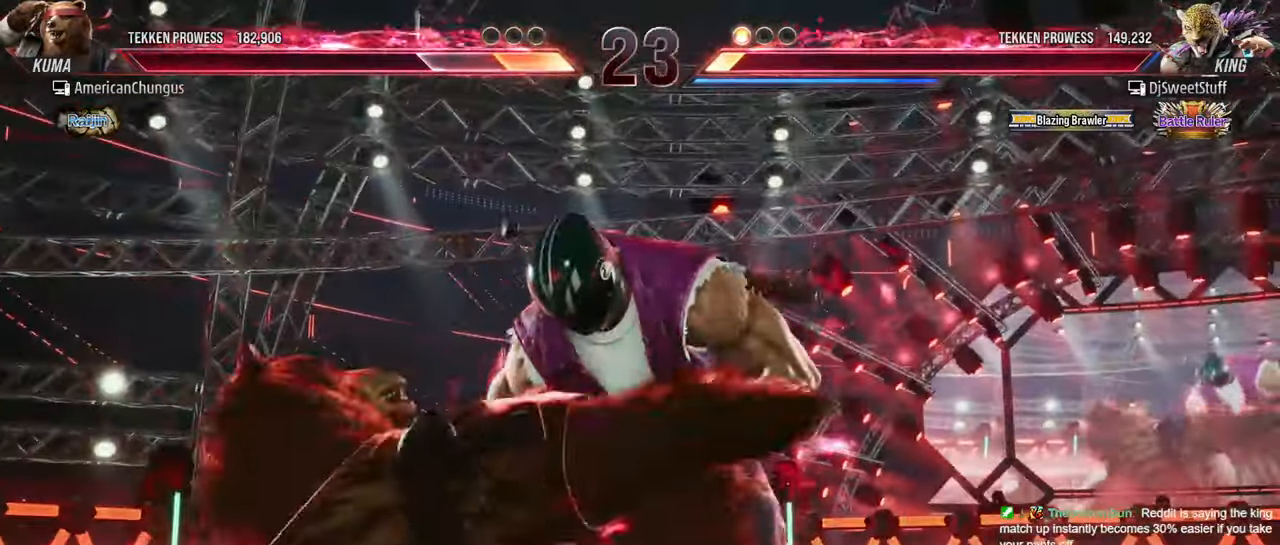
{"buttons": ["TRIANGLE"], "left_stick": "center", "events": [[50, "R1", "down"], [50, "SQUARE", "down"], [50, "TRIANGLE", "down"], [100, "R1", "up"], [100, "SQUARE", "up"], [117, "TRIANGLE", "up"], [184, "SQUARE", "down"], [184, "TRIANGLE", "down"], [234, "SQUARE", "up"], [250, "TRIANGLE", "up"], [317, "SQUARE", "down"], [317, "TRIANGLE", "down"], [367, "SQUARE", "up"], [384, "TRIANGLE", "up"], [434, "SQUARE", "down"], [451, "TRIANGLE", "down"], [501, "SQUARE", "up"]]}
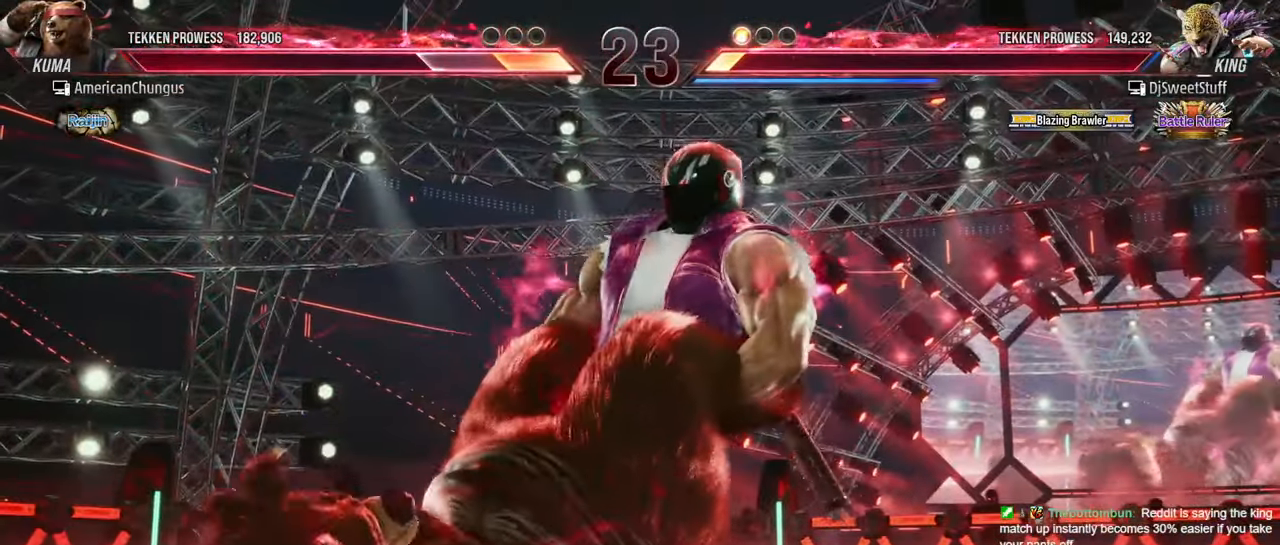
{"buttons": [], "left_stick": "center", "events": [[16, "TRIANGLE", "up"], [66, "SQUARE", "down"], [66, "TRIANGLE", "down"], [116, "SQUARE", "up"], [133, "TRIANGLE", "up"], [200, "SQUARE", "down"], [200, "TRIANGLE", "down"], [250, "SQUARE", "up"], [267, "TRIANGLE", "up"]]}